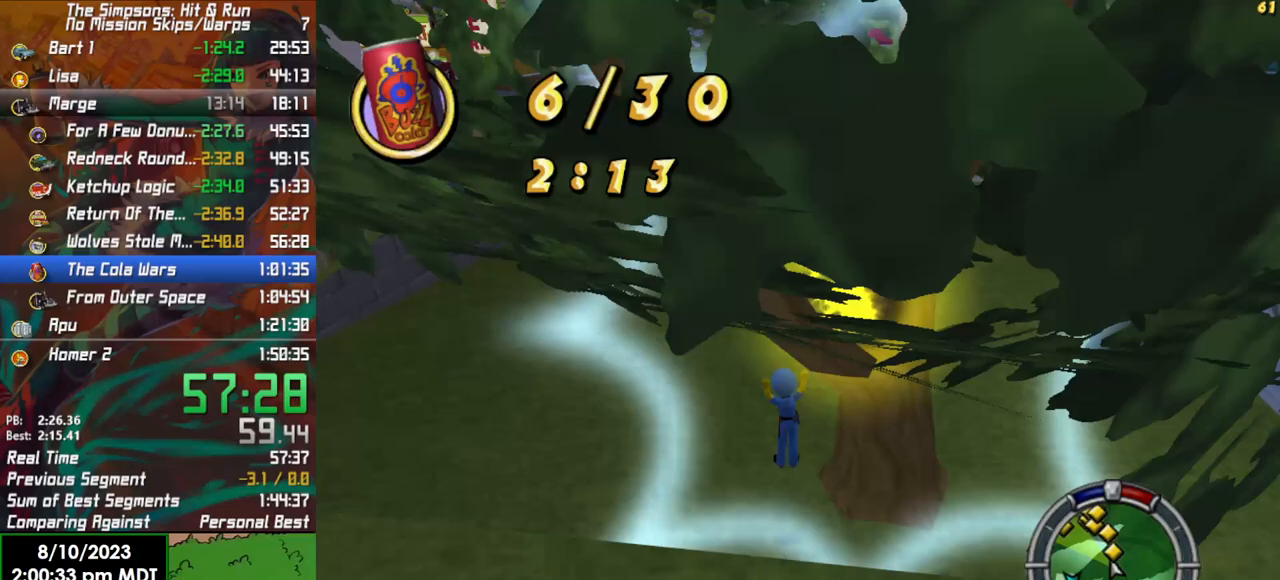
Gameplay with a controller (Xbox layout); each line is a JSON object with the inputs held at the frame after it. "events" lists button and stick changes between this image and that frame as [ms after this image, input, new state], when the widget could be followed in between.
{"buttons": ["B"], "left_stick": "up", "right_stick": "center", "events": []}
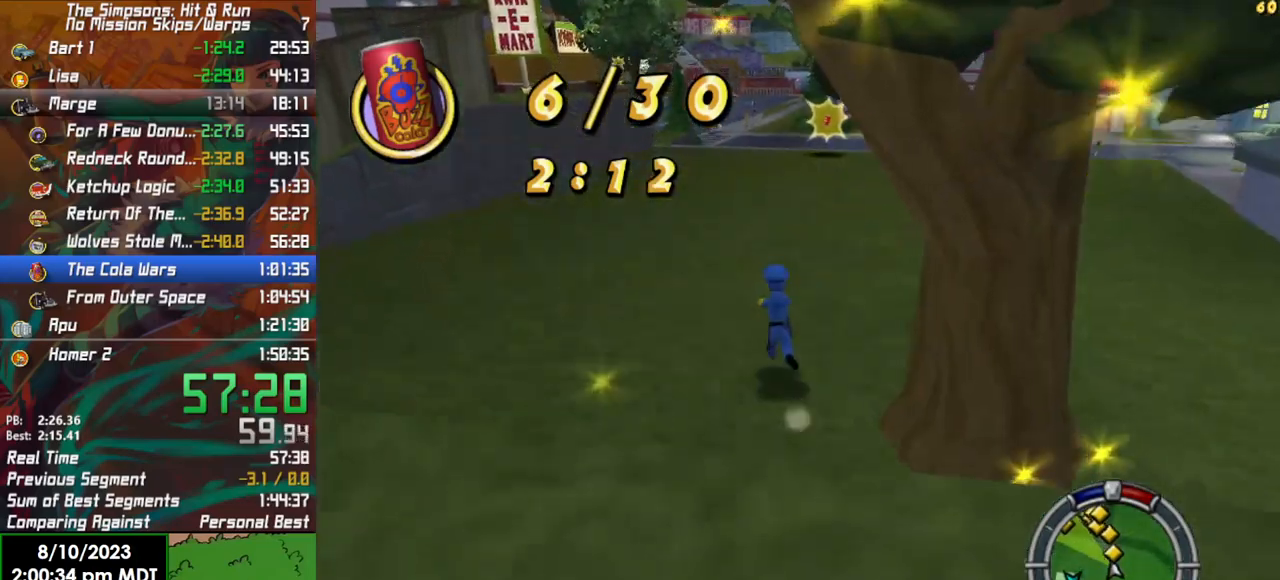
{"buttons": ["B"], "left_stick": "up", "right_stick": "center", "events": []}
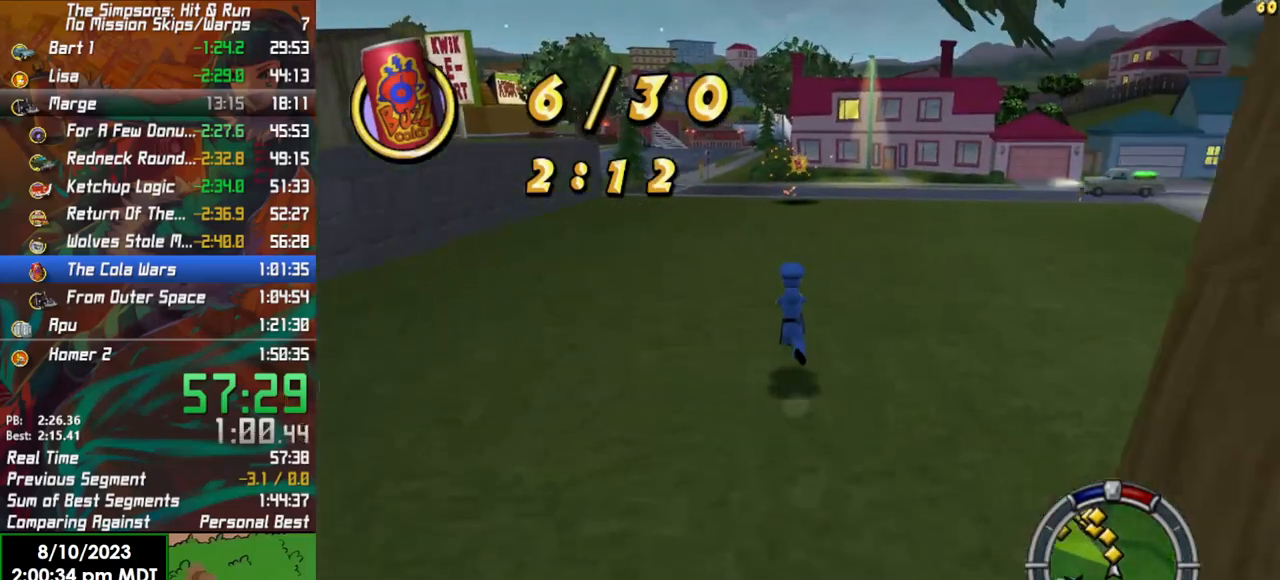
{"buttons": ["B"], "left_stick": "up", "right_stick": "center", "events": [[250, "right_stick", "up"], [433, "right_stick", "center"]]}
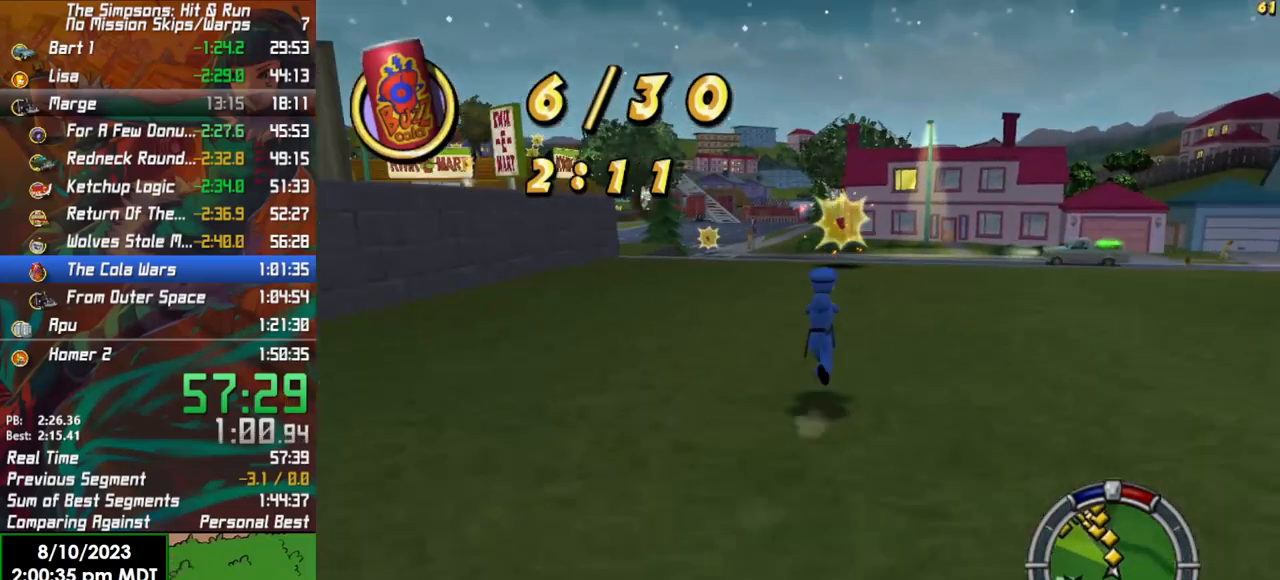
{"buttons": ["B"], "left_stick": "up", "right_stick": "center", "events": [[367, "right_stick", "up-left"], [500, "right_stick", "center"]]}
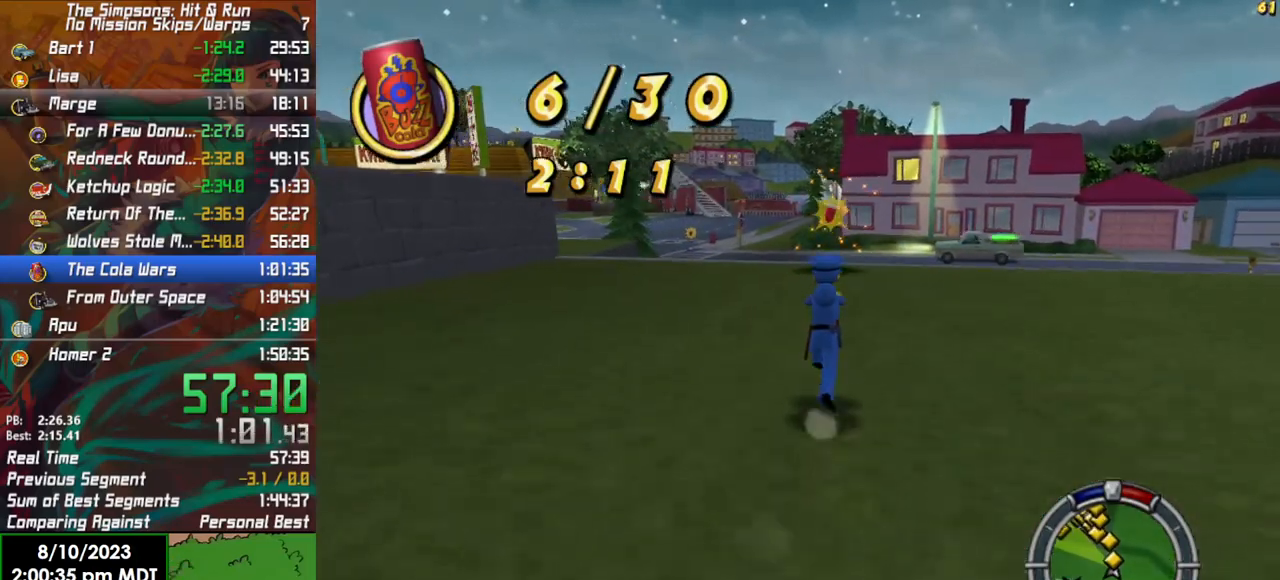
{"buttons": ["B"], "left_stick": "up", "right_stick": "center", "events": [[267, "right_stick", "left"], [417, "right_stick", "center"]]}
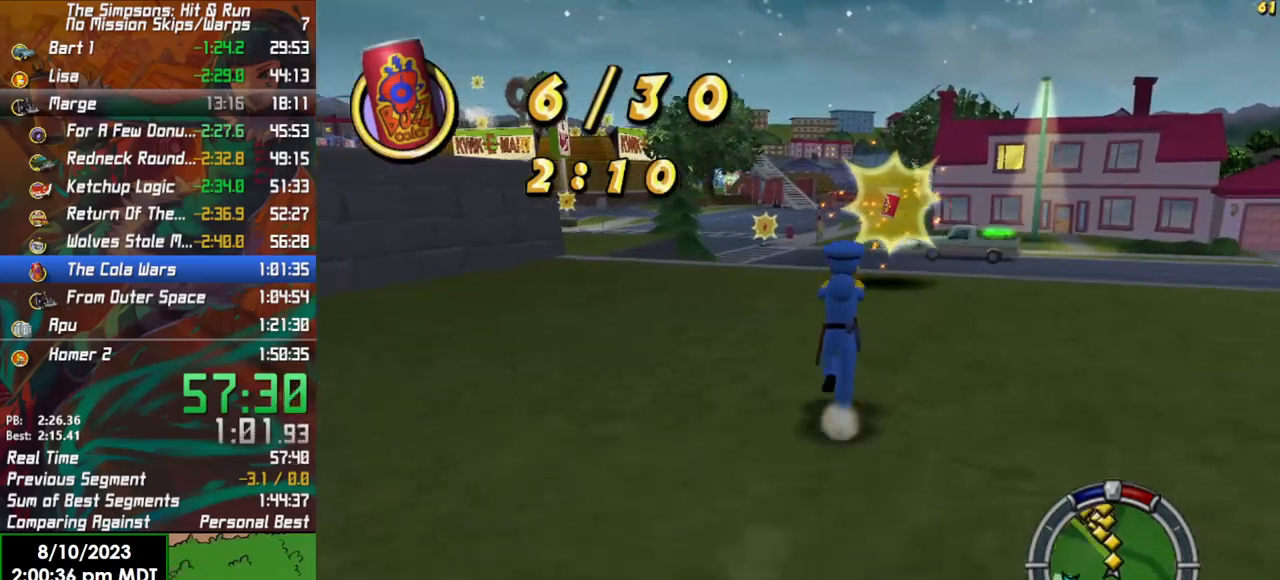
{"buttons": ["B"], "left_stick": "up", "right_stick": "center", "events": []}
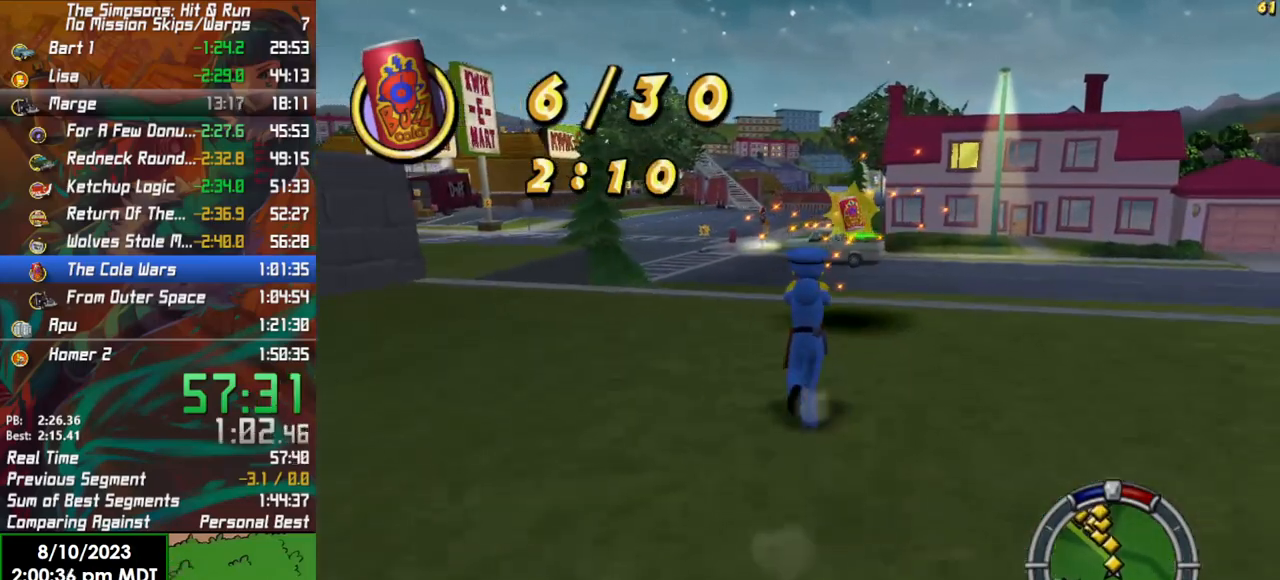
{"buttons": ["B"], "left_stick": "up", "right_stick": "center", "events": []}
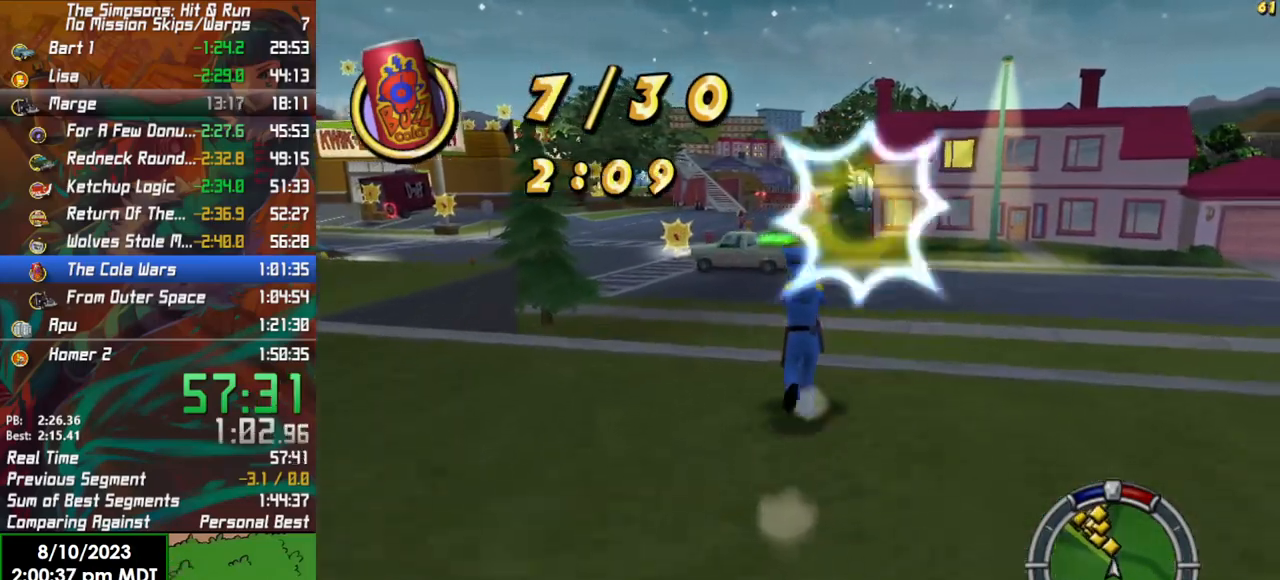
{"buttons": ["B"], "left_stick": "up", "right_stick": "center", "events": [[67, "right_stick", "left"], [183, "right_stick", "center"]]}
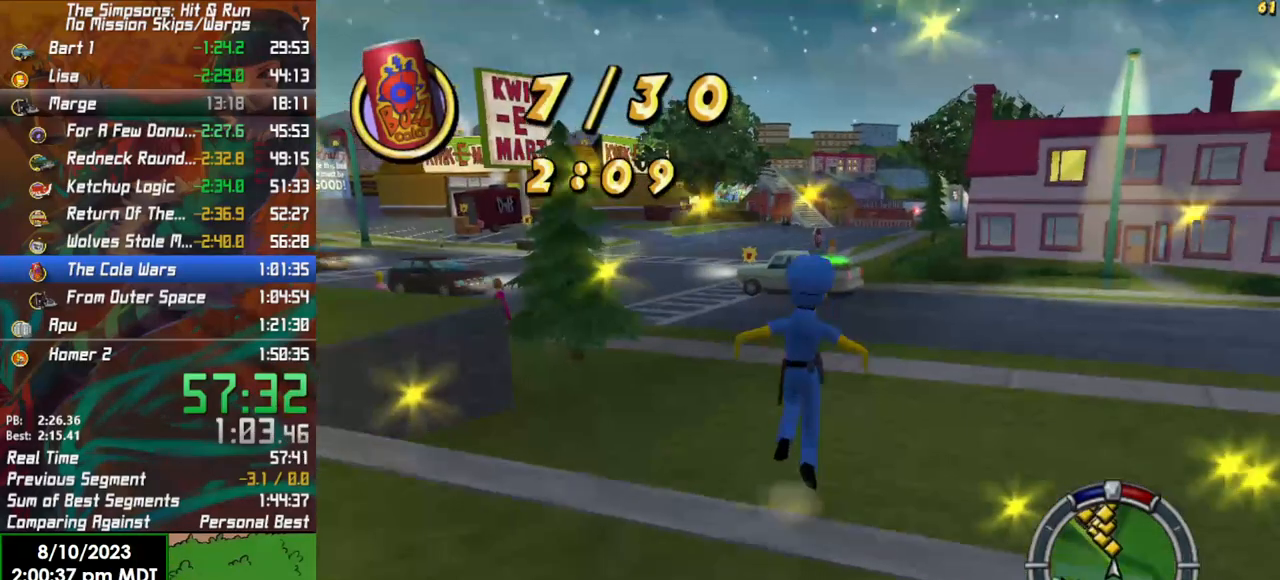
{"buttons": ["B"], "left_stick": "up", "right_stick": "center", "events": []}
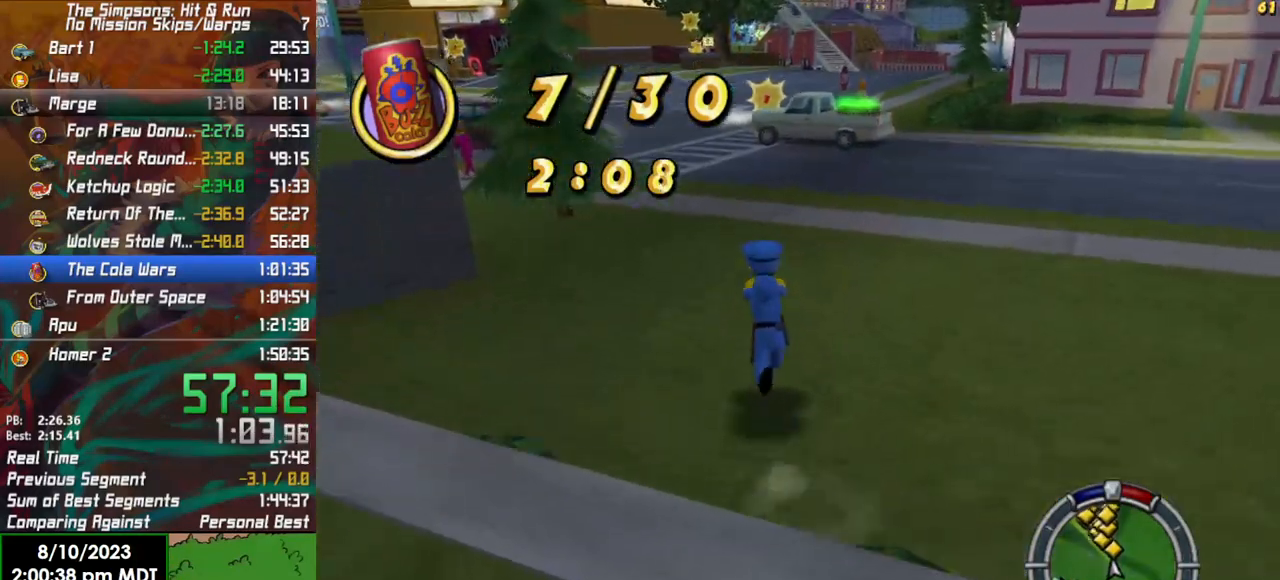
{"buttons": ["B"], "left_stick": "up", "right_stick": "center", "events": []}
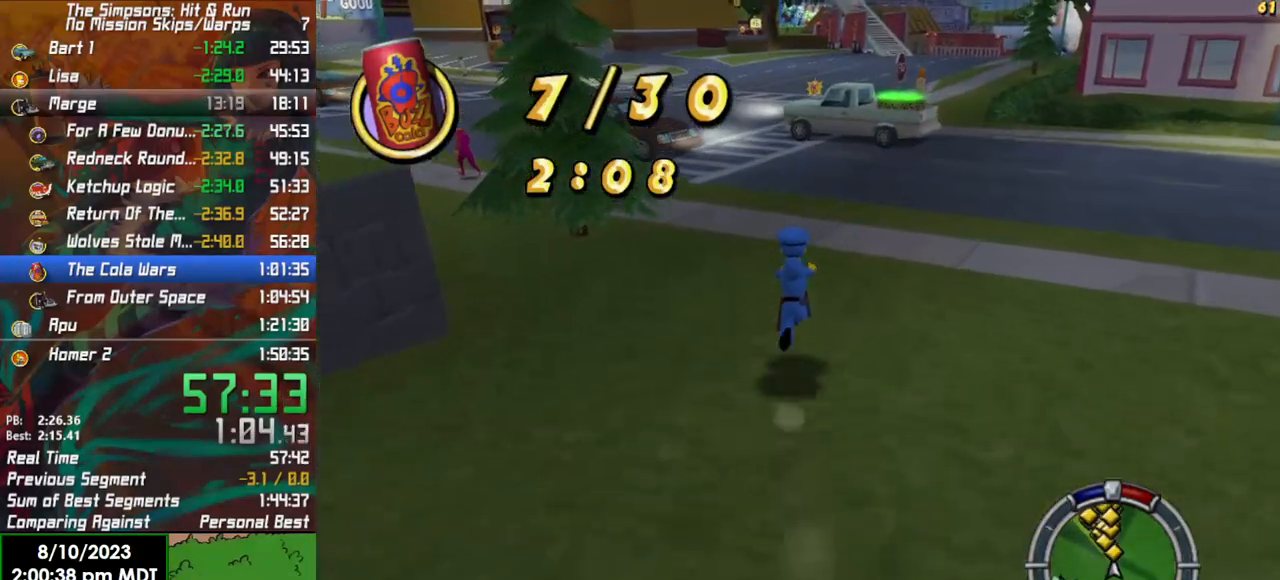
{"buttons": ["B"], "left_stick": "up", "right_stick": "center", "events": []}
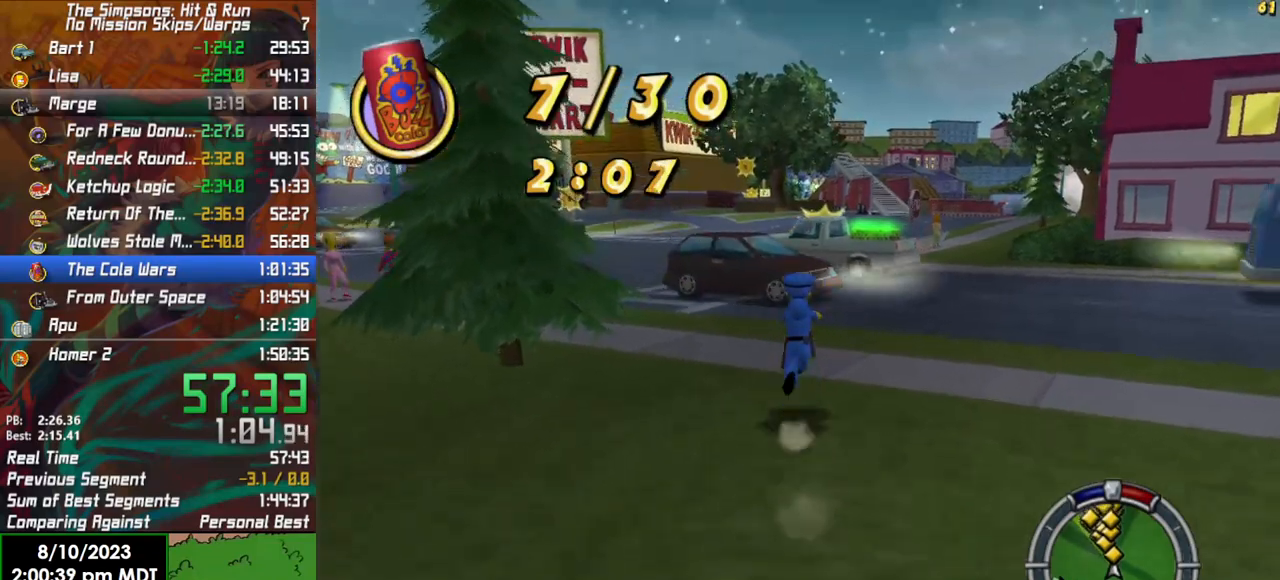
{"buttons": ["B"], "left_stick": "up", "right_stick": "center", "events": []}
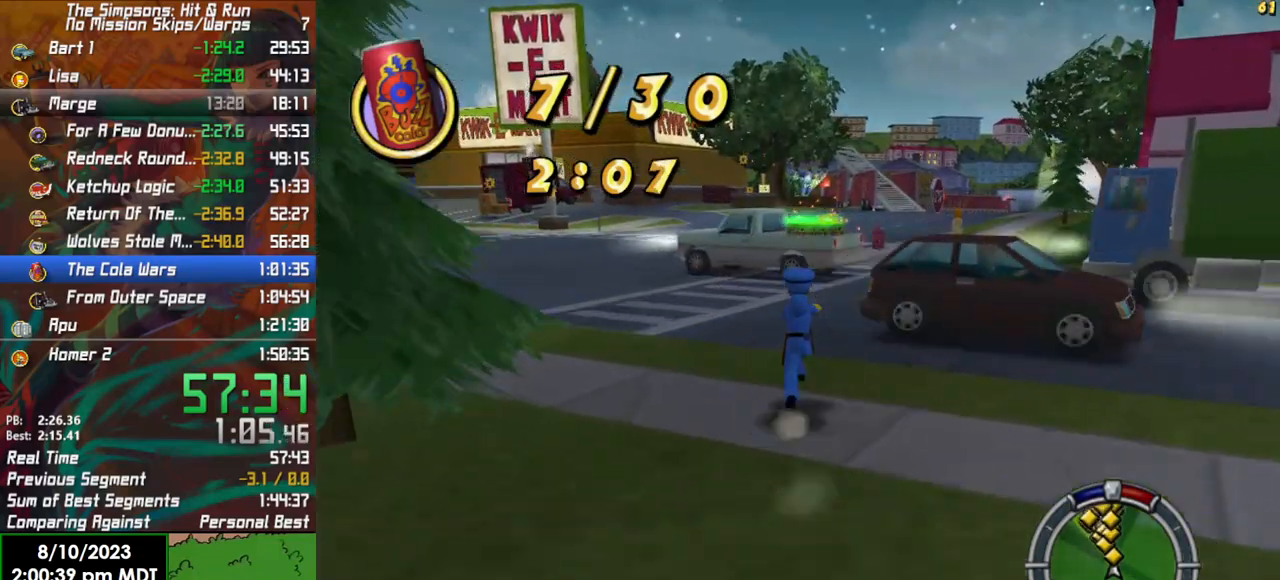
{"buttons": ["B"], "left_stick": "up", "right_stick": "center", "events": []}
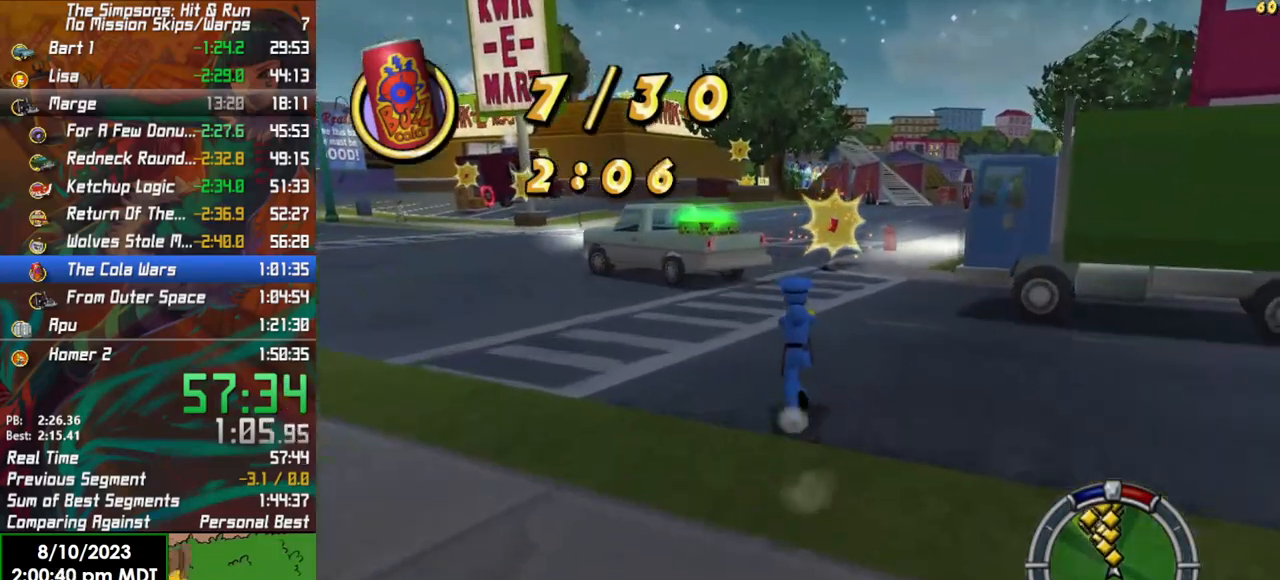
{"buttons": ["B"], "left_stick": "up", "right_stick": "center", "events": []}
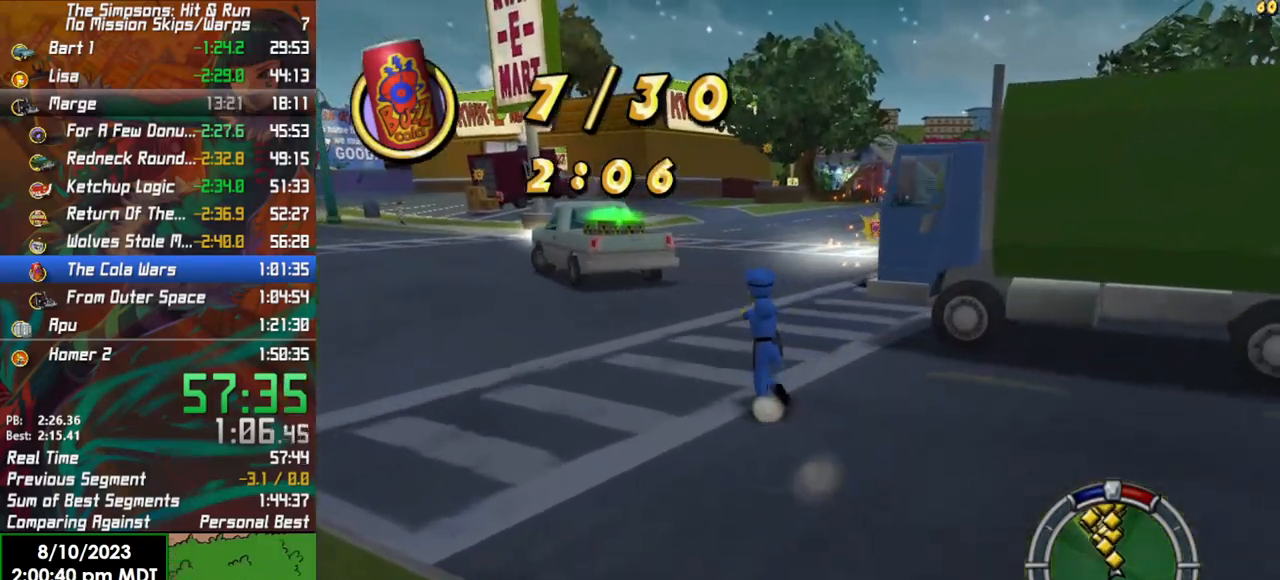
{"buttons": ["B"], "left_stick": "up", "right_stick": "center", "events": []}
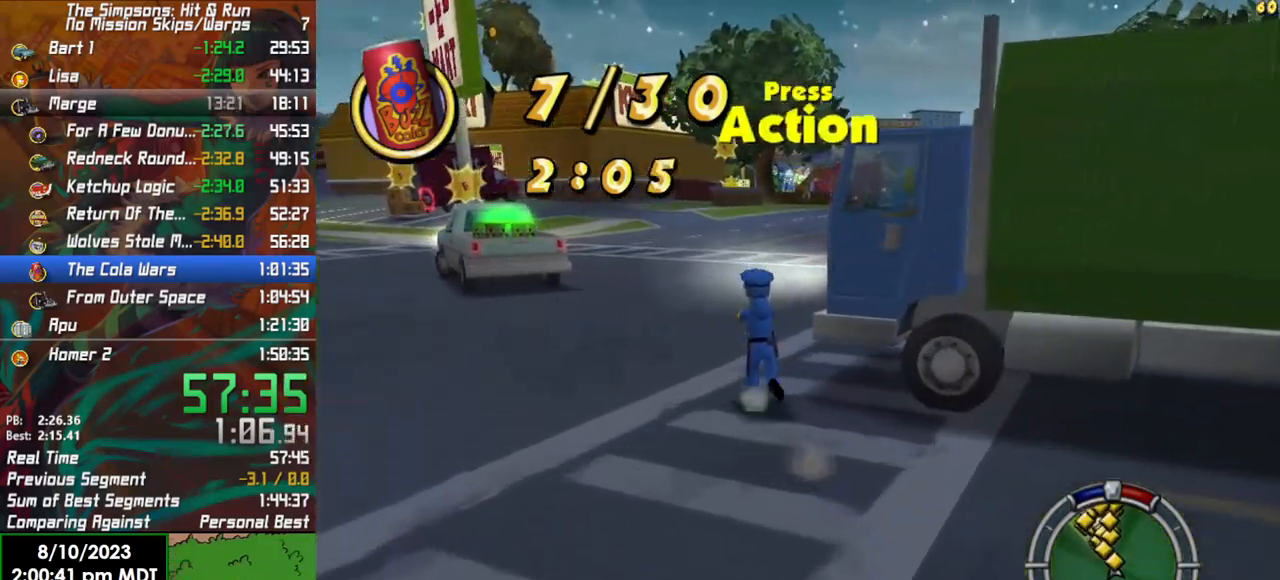
{"buttons": ["B"], "left_stick": "up-right", "right_stick": "center", "events": [[33, "right_stick", "right"], [233, "left_stick", "up-right"], [233, "right_stick", "center"]]}
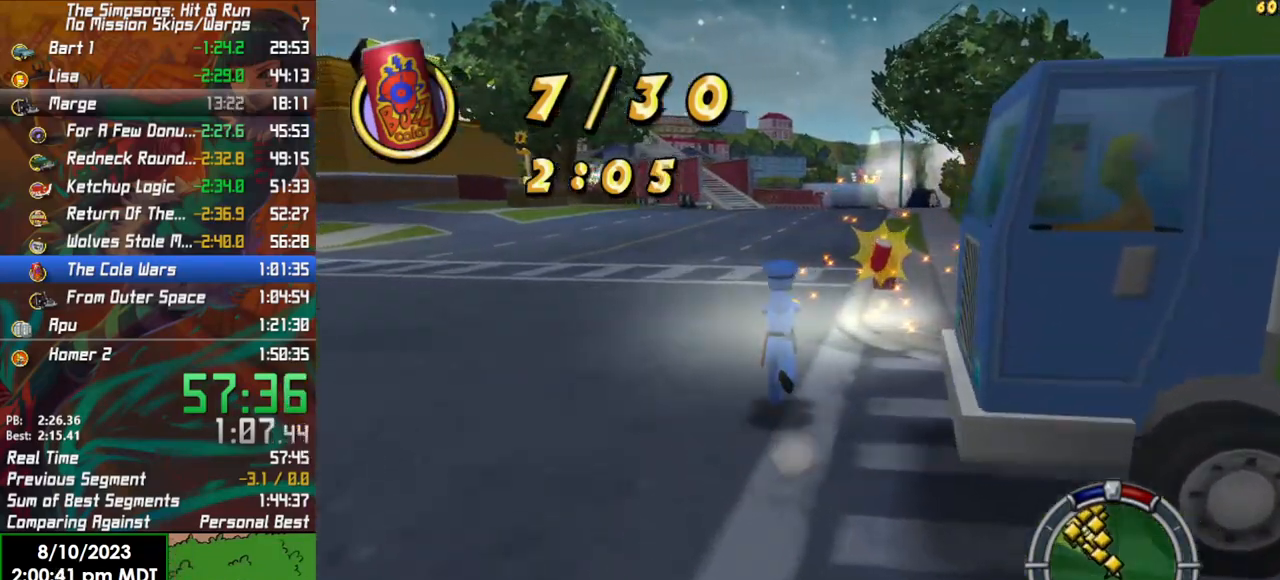
{"buttons": ["B"], "left_stick": "up-left", "right_stick": "center", "events": [[333, "left_stick", "up-left"], [350, "B", "up"], [417, "B", "down"]]}
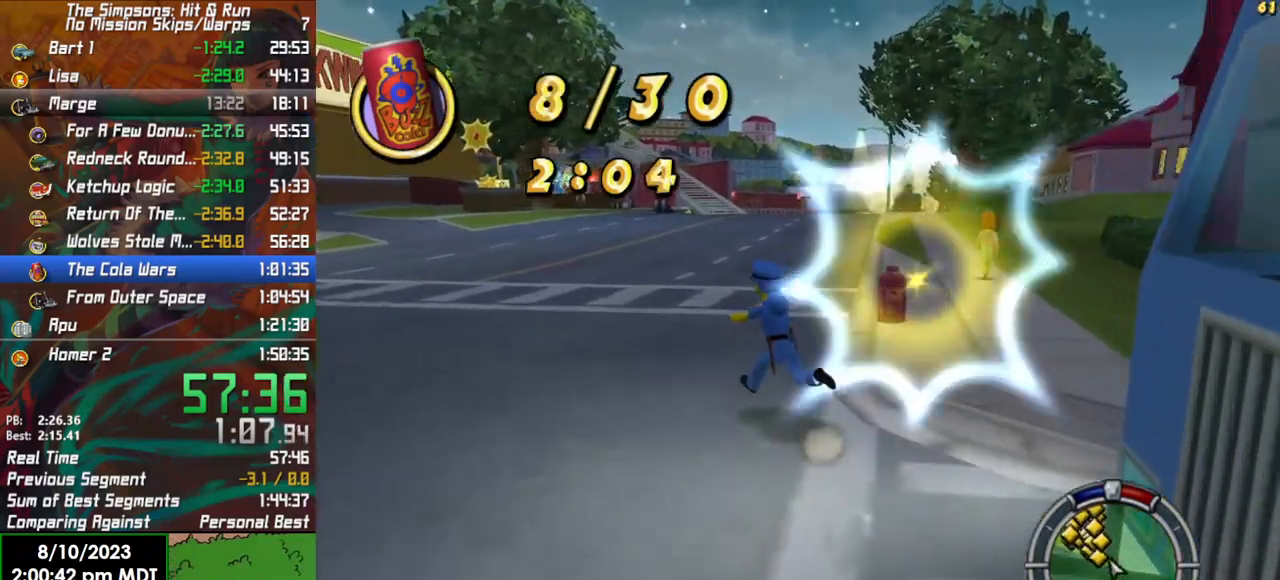
{"buttons": ["B"], "left_stick": "up-left", "right_stick": "center", "events": [[67, "left_stick", "left"], [267, "left_stick", "up-left"]]}
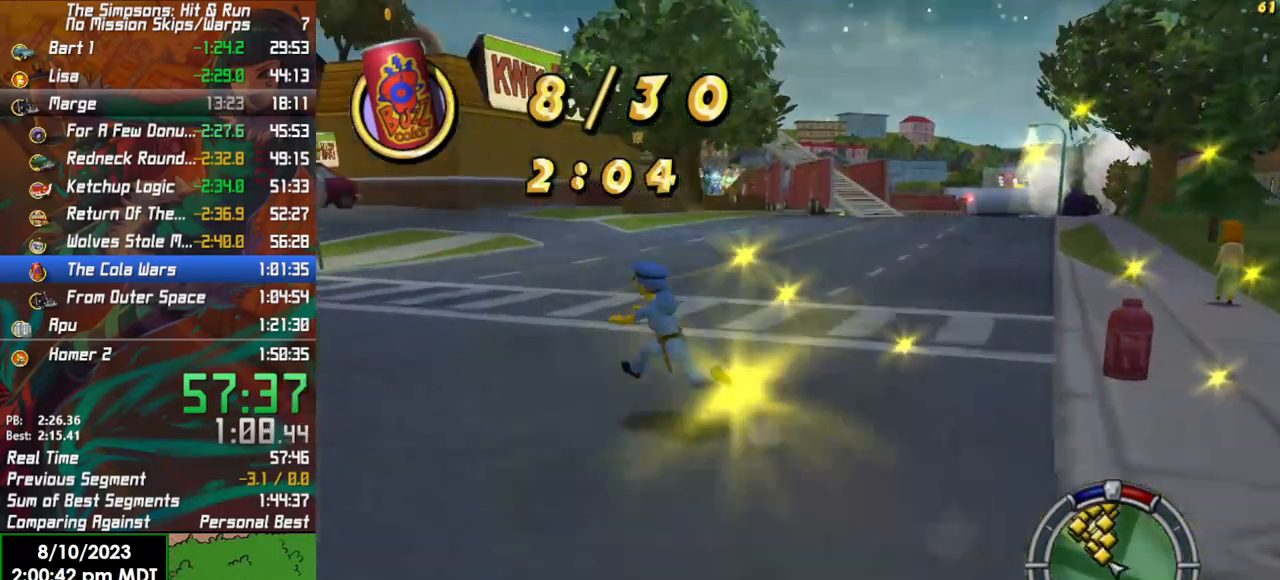
{"buttons": ["B"], "left_stick": "up-left", "right_stick": "center", "events": []}
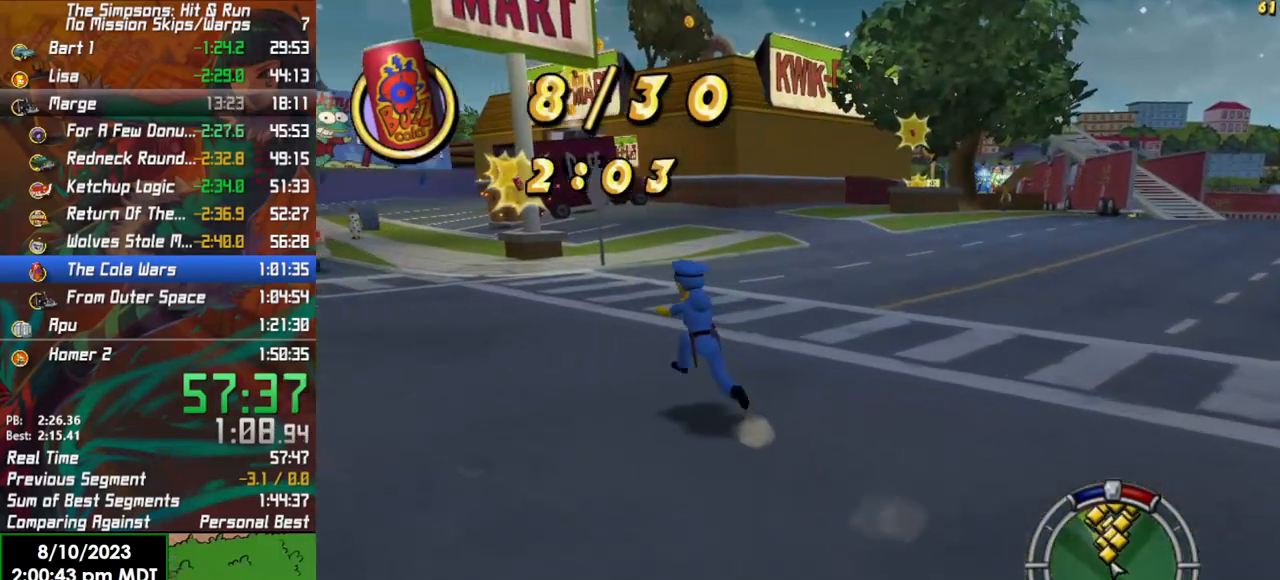
{"buttons": ["B"], "left_stick": "up-left", "right_stick": "center", "events": []}
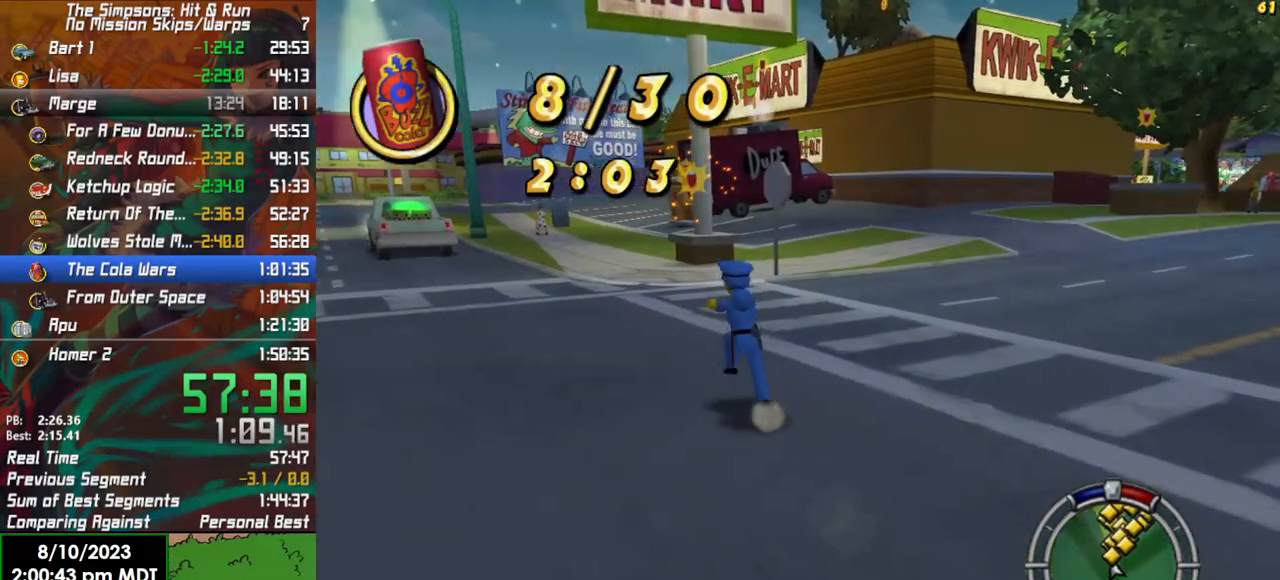
{"buttons": ["B"], "left_stick": "up", "right_stick": "center", "events": [[417, "left_stick", "up"]]}
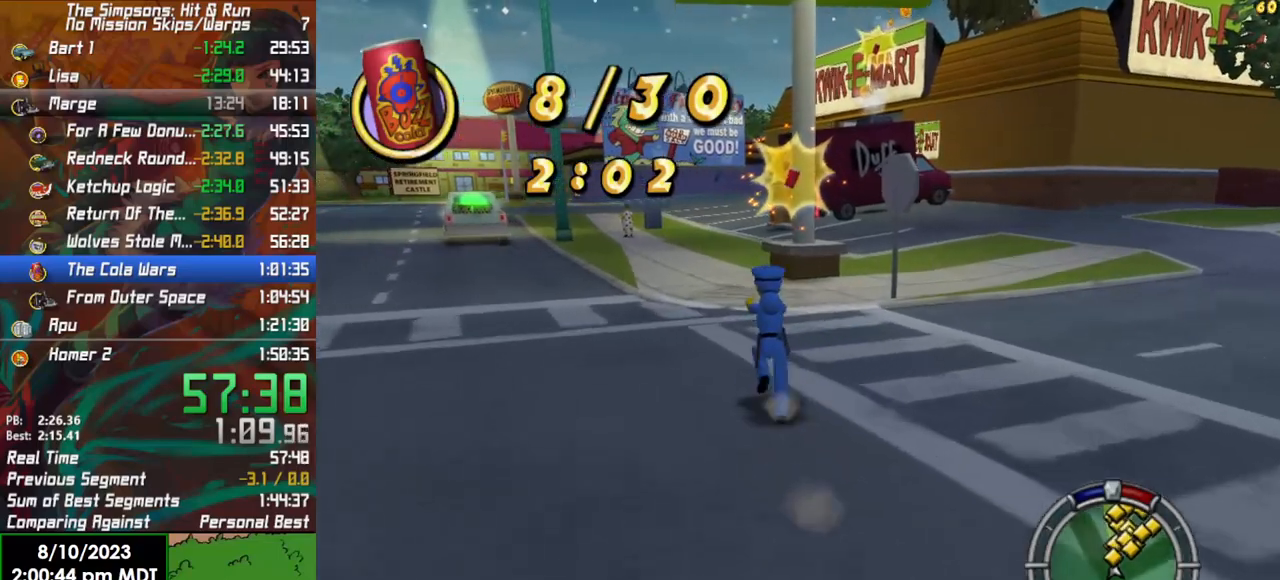
{"buttons": ["B"], "left_stick": "up", "right_stick": "center", "events": []}
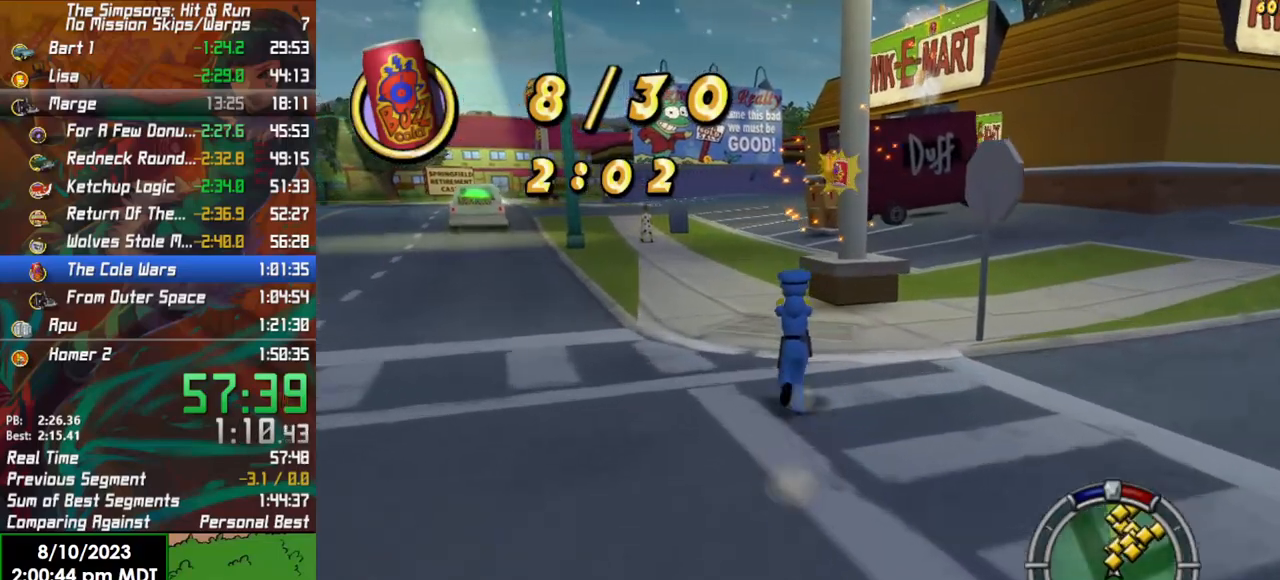
{"buttons": ["B"], "left_stick": "up", "right_stick": "center", "events": []}
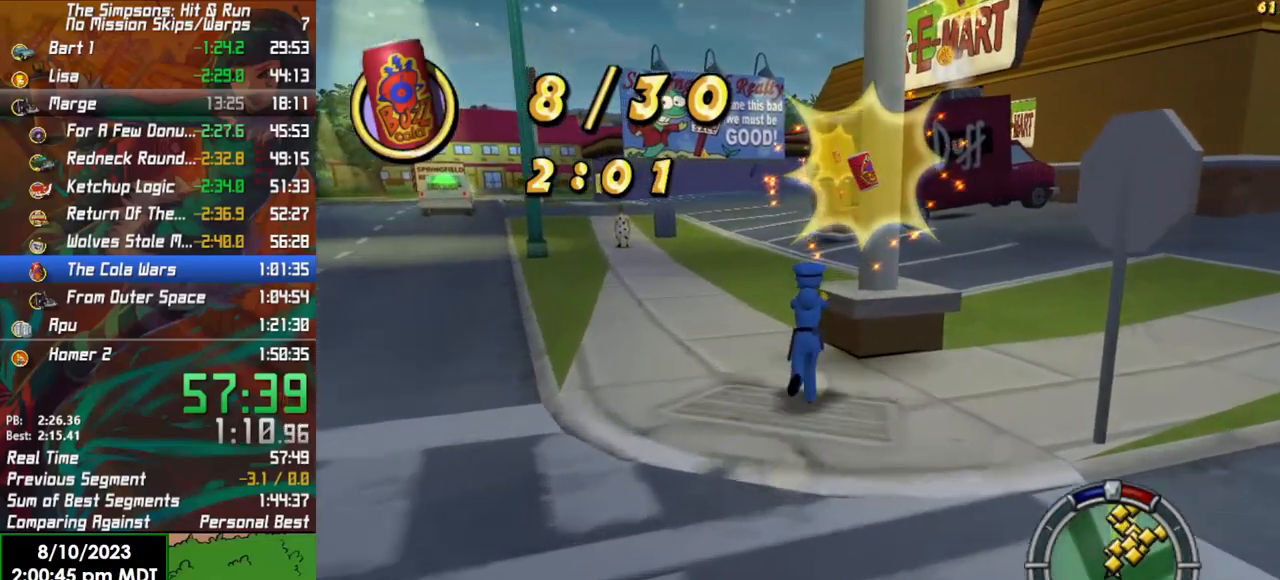
{"buttons": ["B"], "left_stick": "up-left", "right_stick": "center", "events": [[233, "left_stick", "up-left"]]}
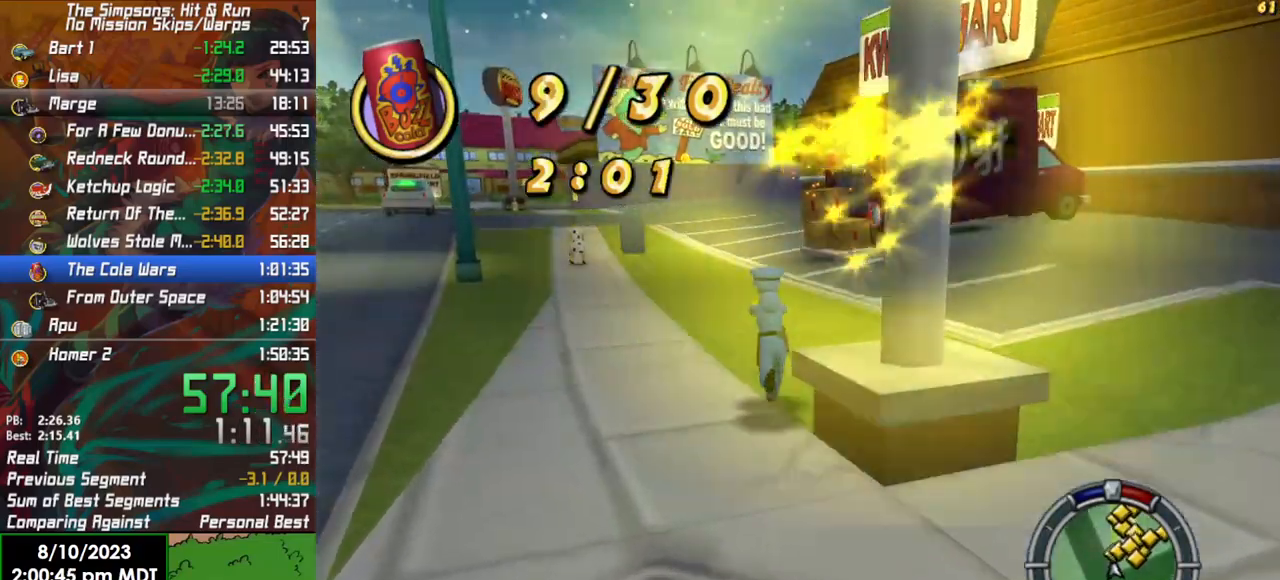
{"buttons": ["B"], "left_stick": "up", "right_stick": "center", "events": [[33, "left_stick", "up"], [117, "right_stick", "right"], [267, "right_stick", "center"]]}
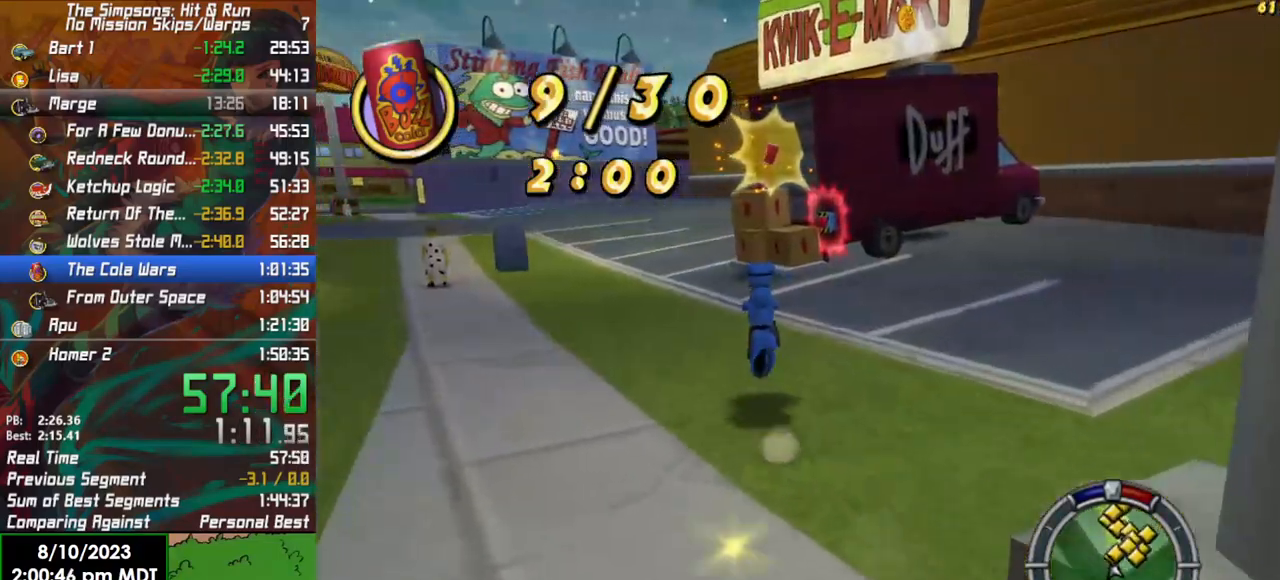
{"buttons": ["B"], "left_stick": "up", "right_stick": "center", "events": []}
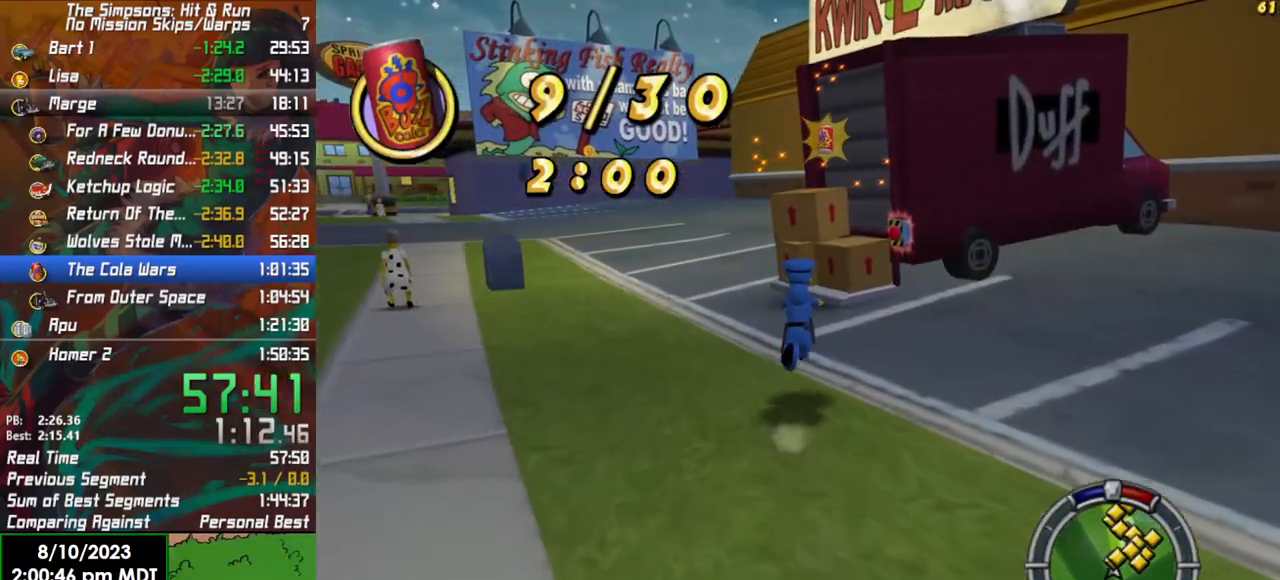
{"buttons": [], "left_stick": "up", "right_stick": "center", "events": [[167, "A", "down"], [217, "B", "up"], [333, "A", "up"]]}
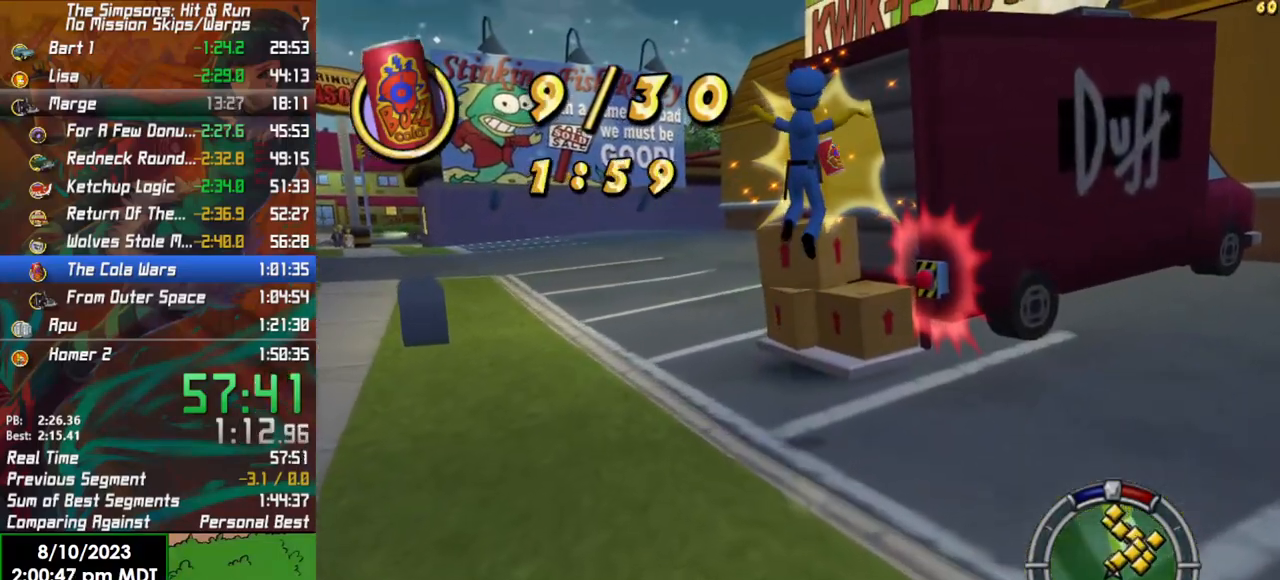
{"buttons": [], "left_stick": "up", "right_stick": "center", "events": [[117, "A", "down"], [400, "A", "up"]]}
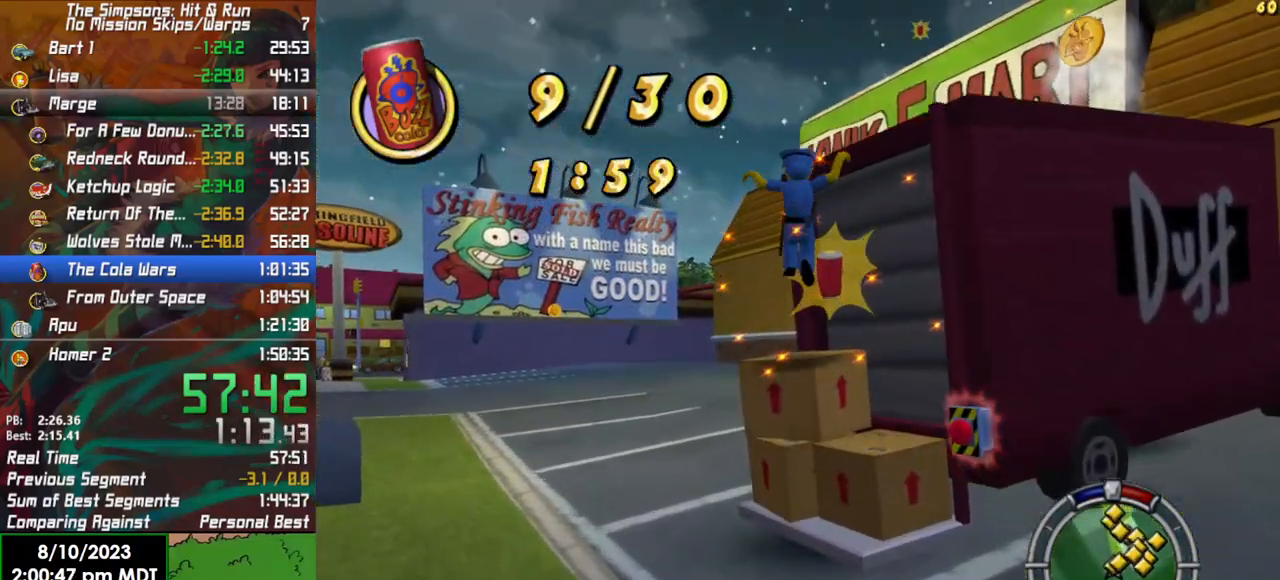
{"buttons": [], "left_stick": "right", "right_stick": "center", "events": [[167, "A", "down"], [200, "left_stick", "right"], [333, "A", "up"]]}
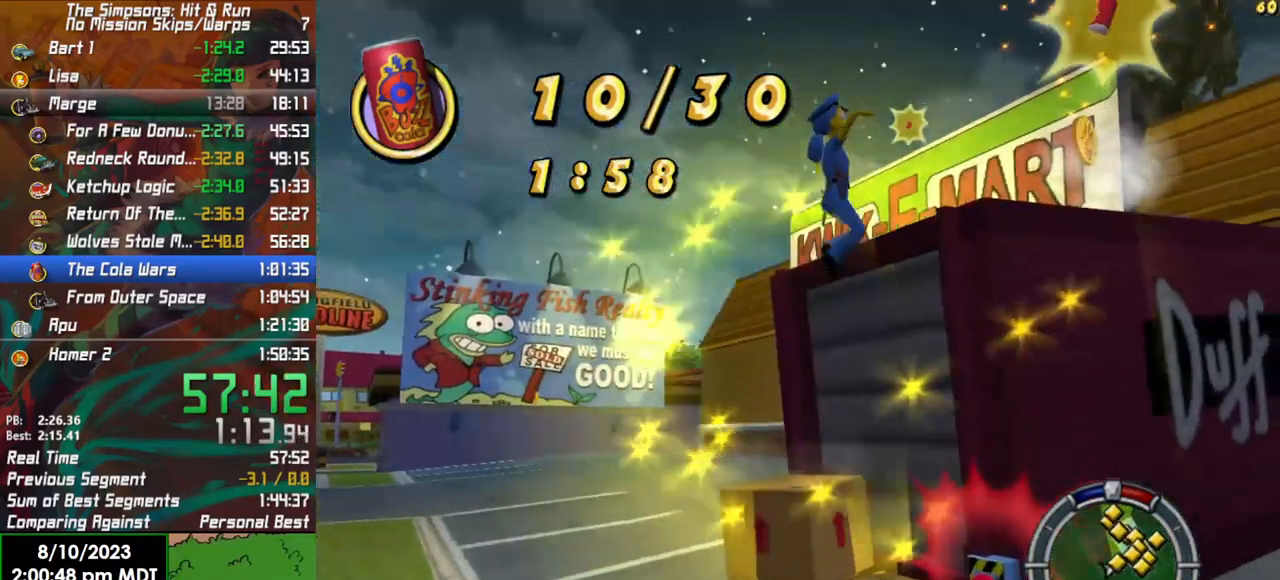
{"buttons": ["B"], "left_stick": "up-right", "right_stick": "center", "events": [[67, "A", "down"], [83, "left_stick", "up-right"], [233, "A", "up"], [383, "B", "down"]]}